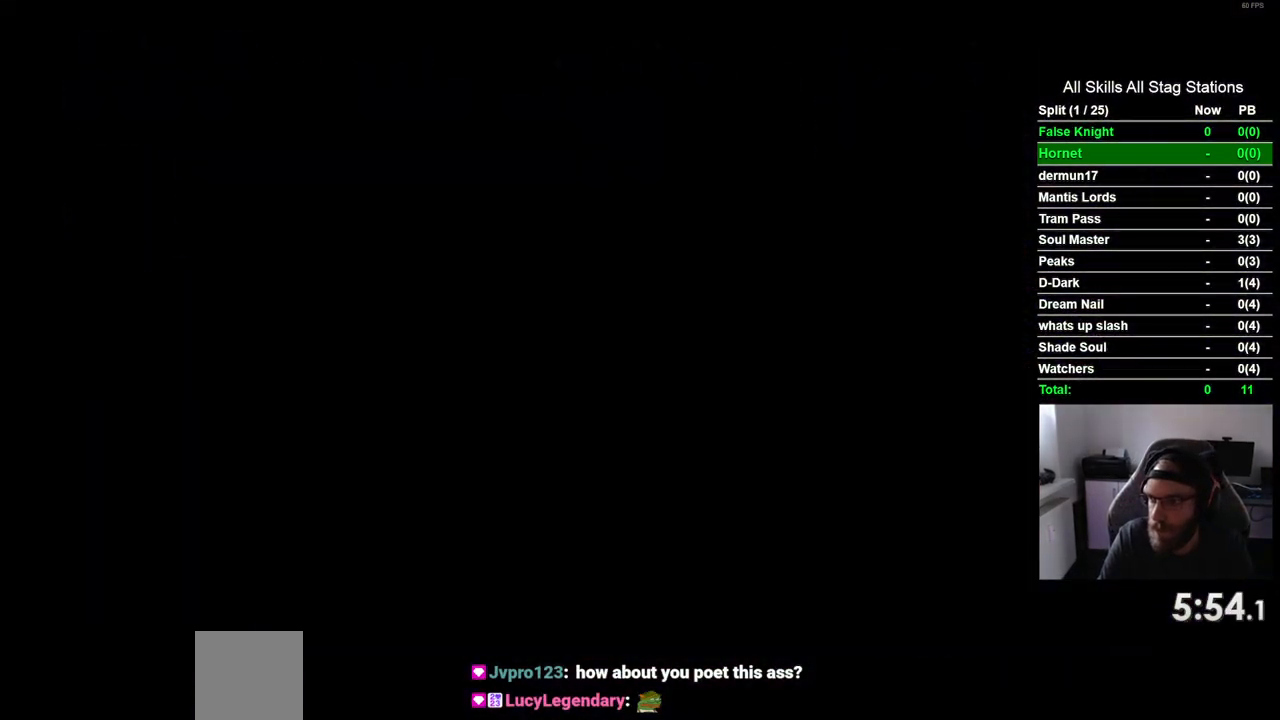
Gameplay with a controller (PlayStation layout); each line is a JSON object with the inputs held at the frame after it. "events" lists button and stick changes between this image and that frame as [ms after this image, input, new state], when the widget could be followed in between. Not read: R1.
{"buttons": ["CROSS"], "left_stick": "center", "right_stick": "center", "events": [[67, "CROSS", "up"], [150, "CROSS", "down"], [300, "CROSS", "up"], [383, "CROSS", "down"]]}
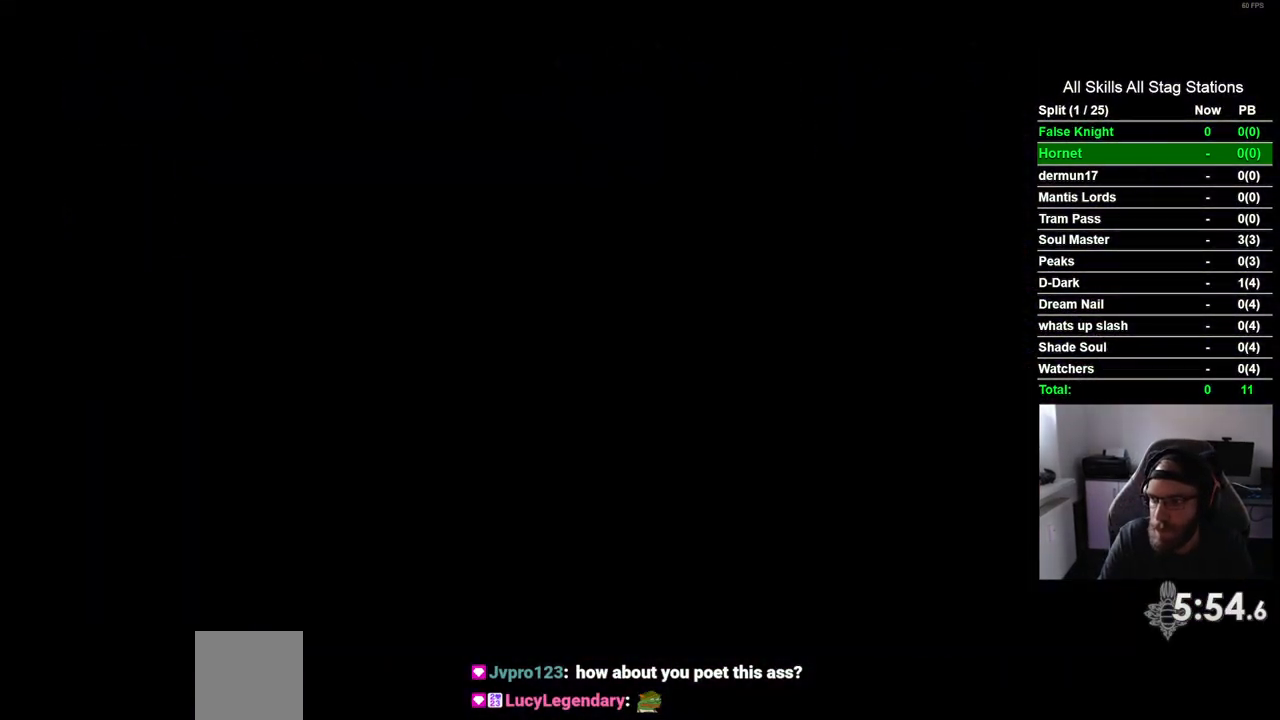
{"buttons": [], "left_stick": "center", "right_stick": "center", "events": [[233, "CROSS", "up"], [317, "CROSS", "down"], [433, "CROSS", "up"]]}
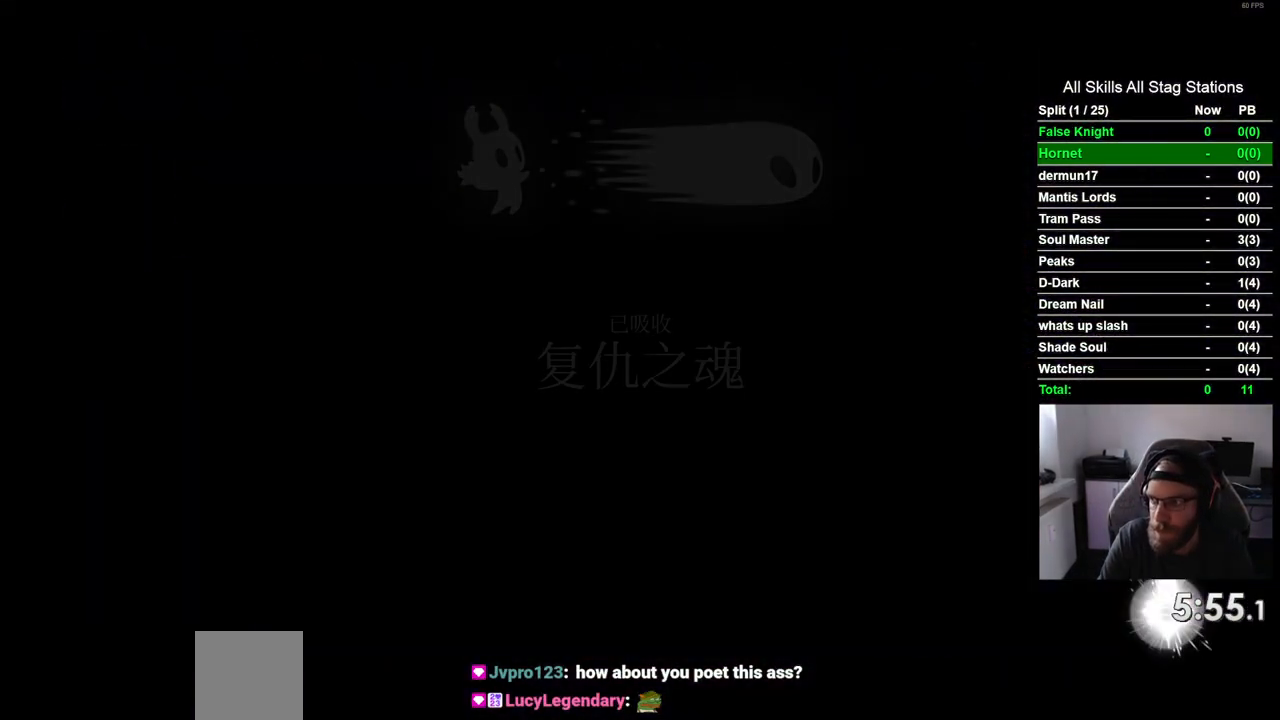
{"buttons": ["CROSS"], "left_stick": "center", "right_stick": "center", "events": [[50, "CROSS", "down"], [150, "CROSS", "up"], [267, "CROSS", "down"], [383, "CROSS", "up"], [483, "CROSS", "down"]]}
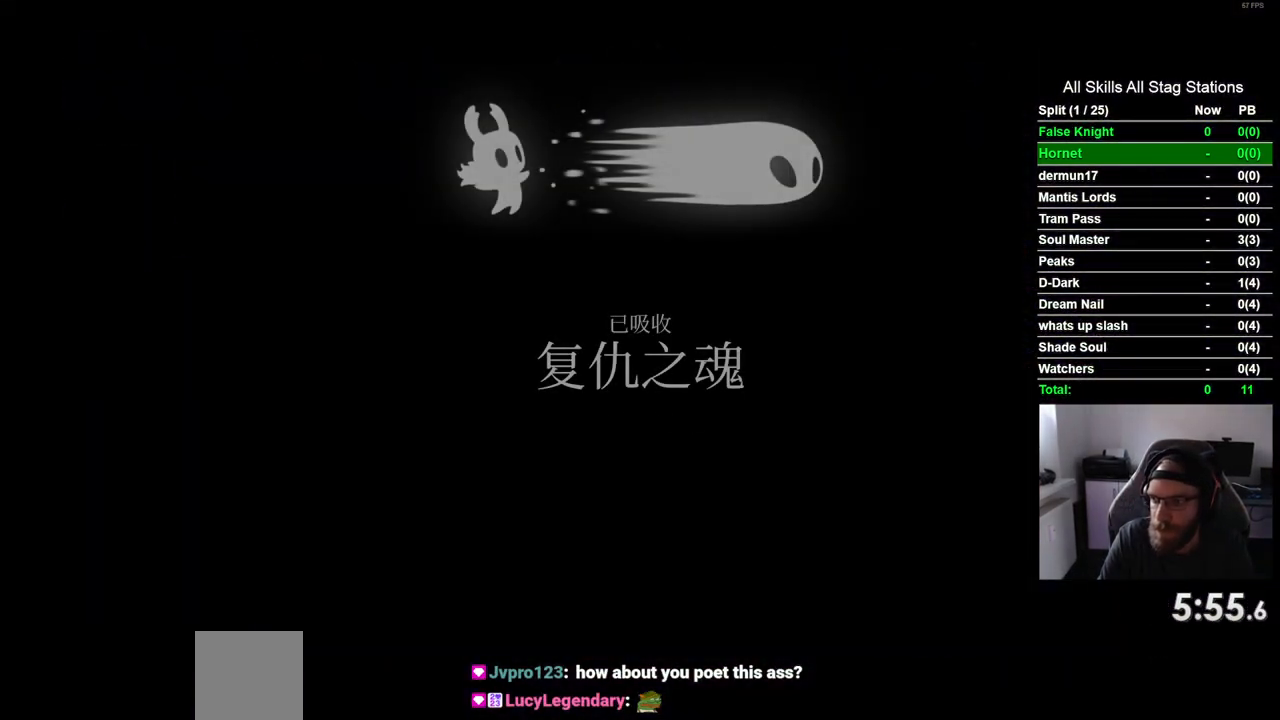
{"buttons": ["CROSS"], "left_stick": "center", "right_stick": "center", "events": [[100, "CROSS", "up"], [200, "CROSS", "down"], [300, "CROSS", "up"], [400, "CROSS", "down"]]}
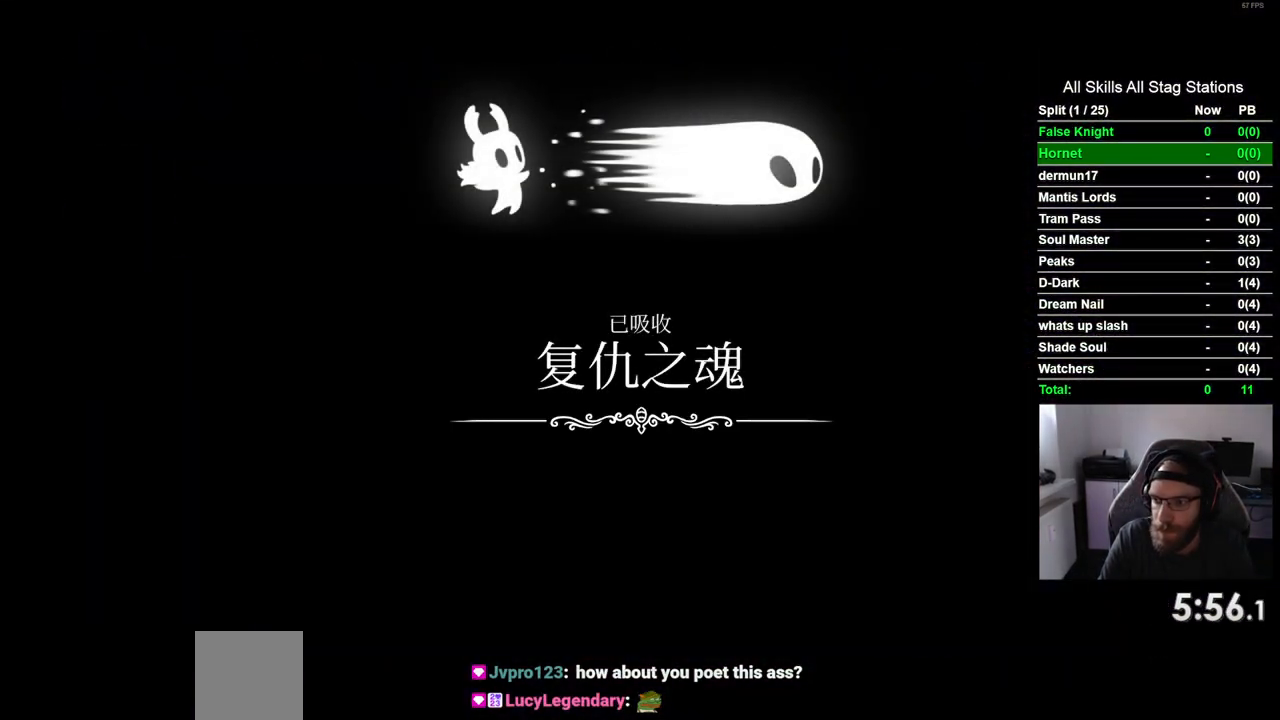
{"buttons": [], "left_stick": "center", "right_stick": "center", "events": [[33, "CROSS", "up"], [133, "CROSS", "down"], [250, "CROSS", "up"], [367, "CROSS", "down"], [500, "CROSS", "up"]]}
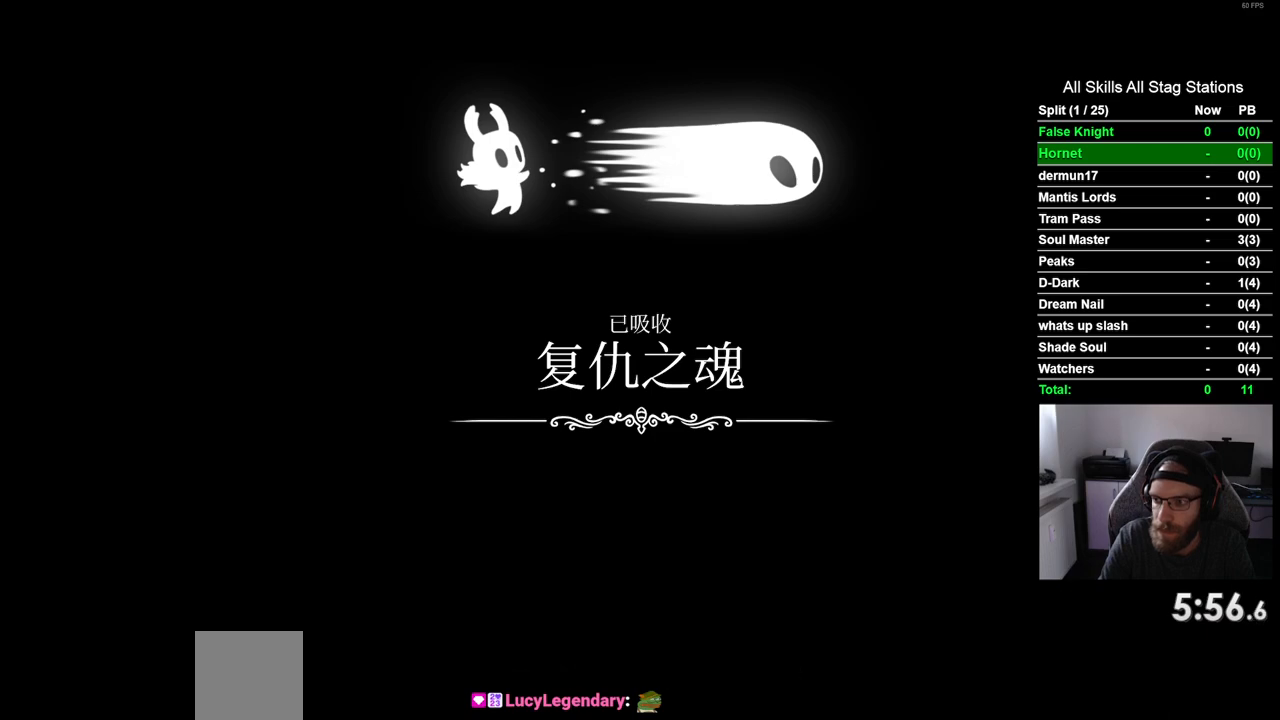
{"buttons": [], "left_stick": "center", "right_stick": "center", "events": [[100, "CROSS", "down"], [217, "CROSS", "up"], [317, "CROSS", "down"], [433, "CROSS", "up"]]}
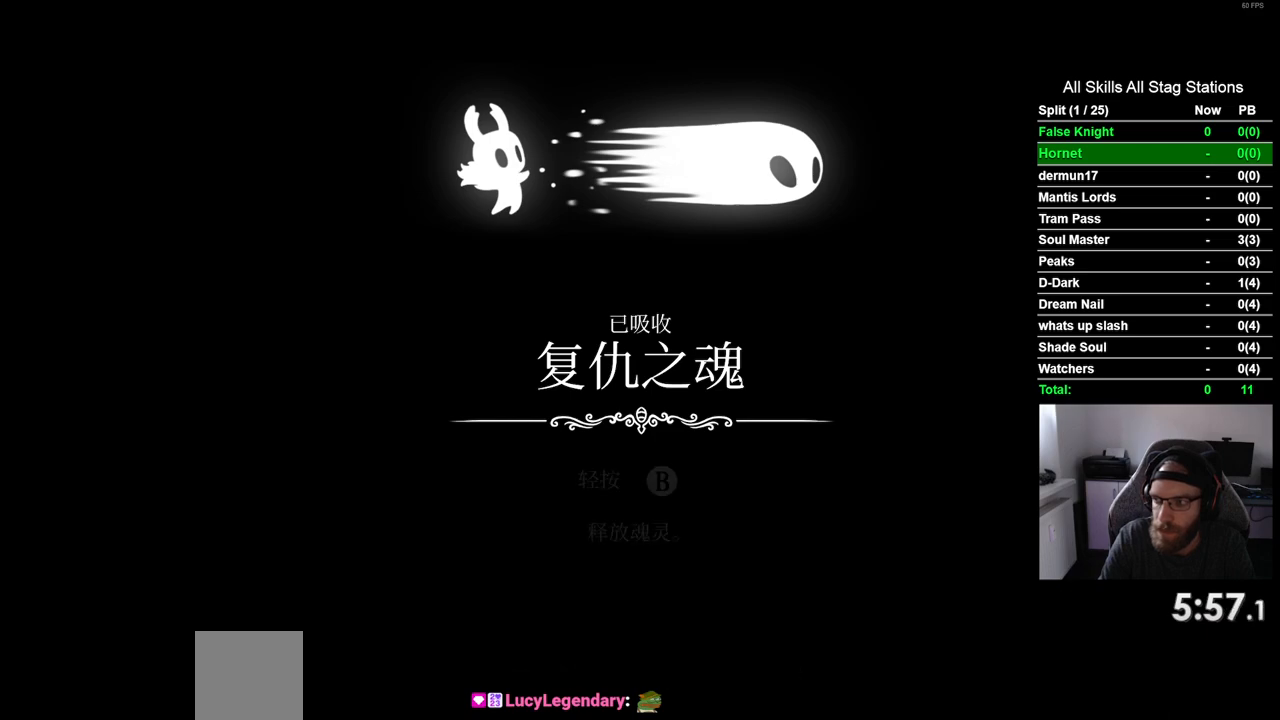
{"buttons": ["CROSS"], "left_stick": "center", "right_stick": "center", "events": [[33, "CROSS", "down"], [133, "CROSS", "up"], [250, "CROSS", "down"], [333, "CROSS", "up"], [450, "CROSS", "down"]]}
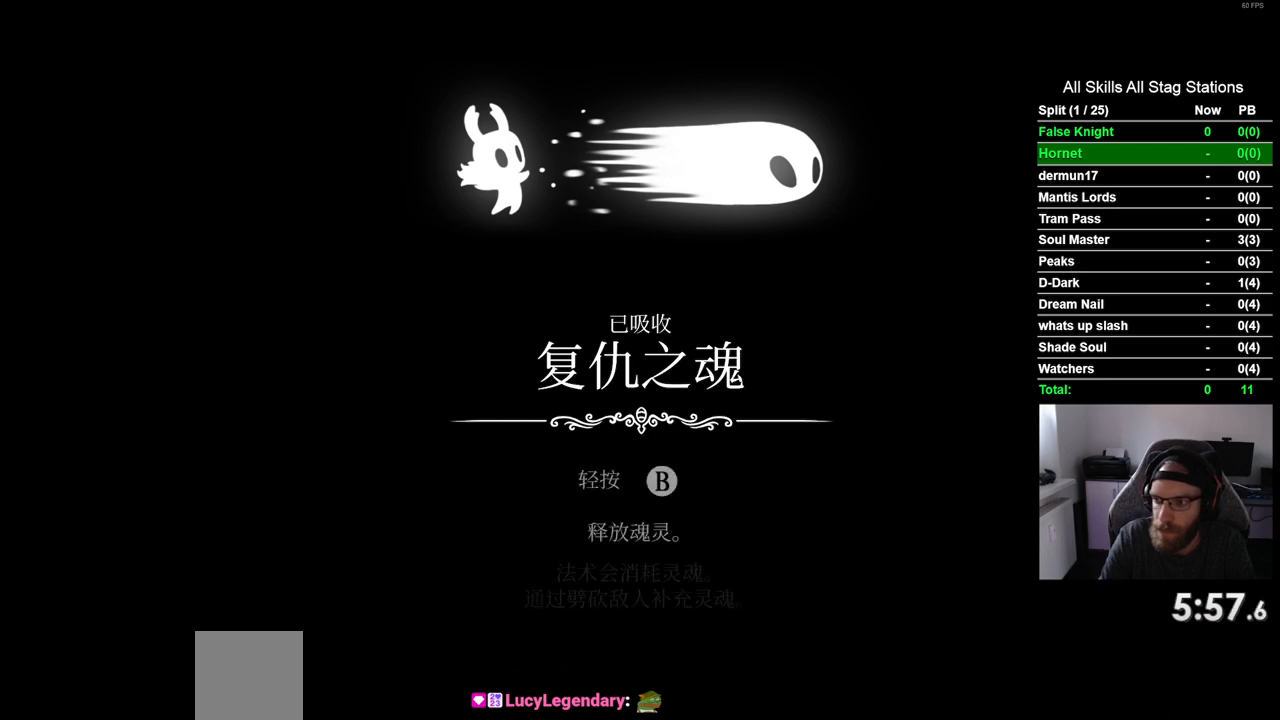
{"buttons": [], "left_stick": "center", "right_stick": "center", "events": [[50, "CROSS", "up"], [167, "CROSS", "down"], [267, "CROSS", "up"], [383, "CROSS", "down"], [483, "CROSS", "up"]]}
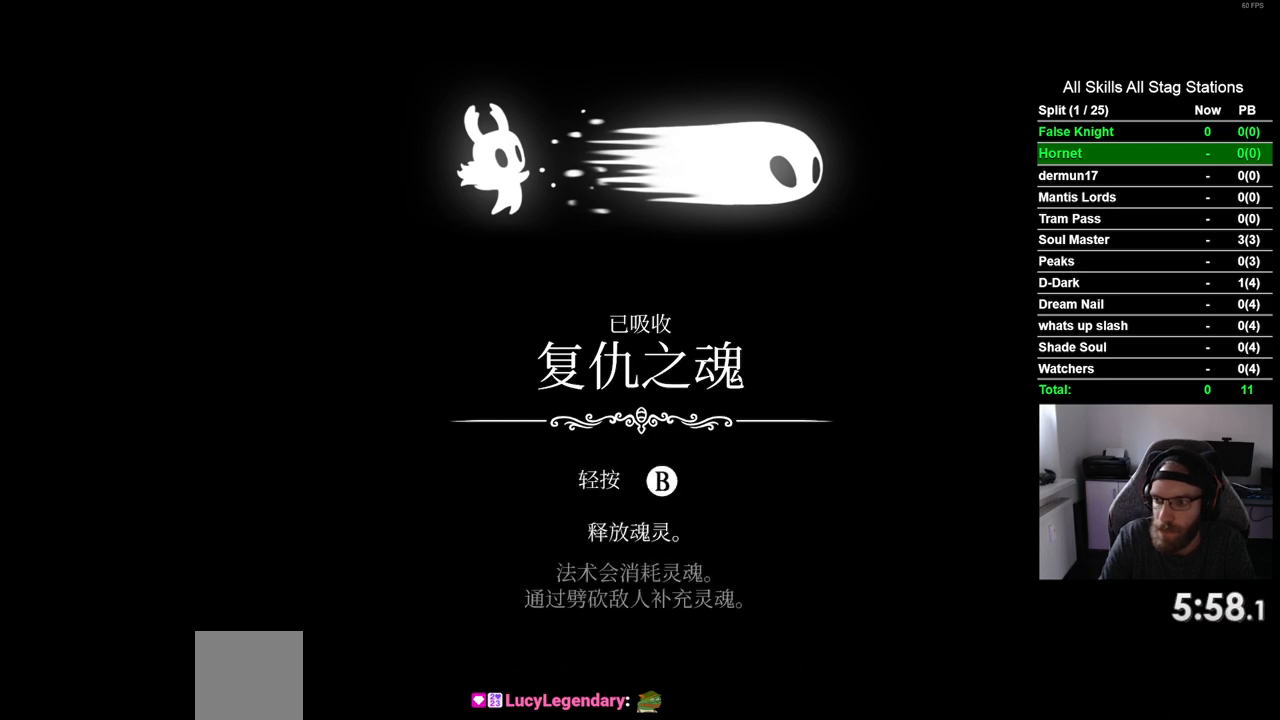
{"buttons": [], "left_stick": "center", "right_stick": "center", "events": [[83, "CROSS", "down"], [183, "CROSS", "up"], [300, "CROSS", "down"], [400, "CROSS", "up"]]}
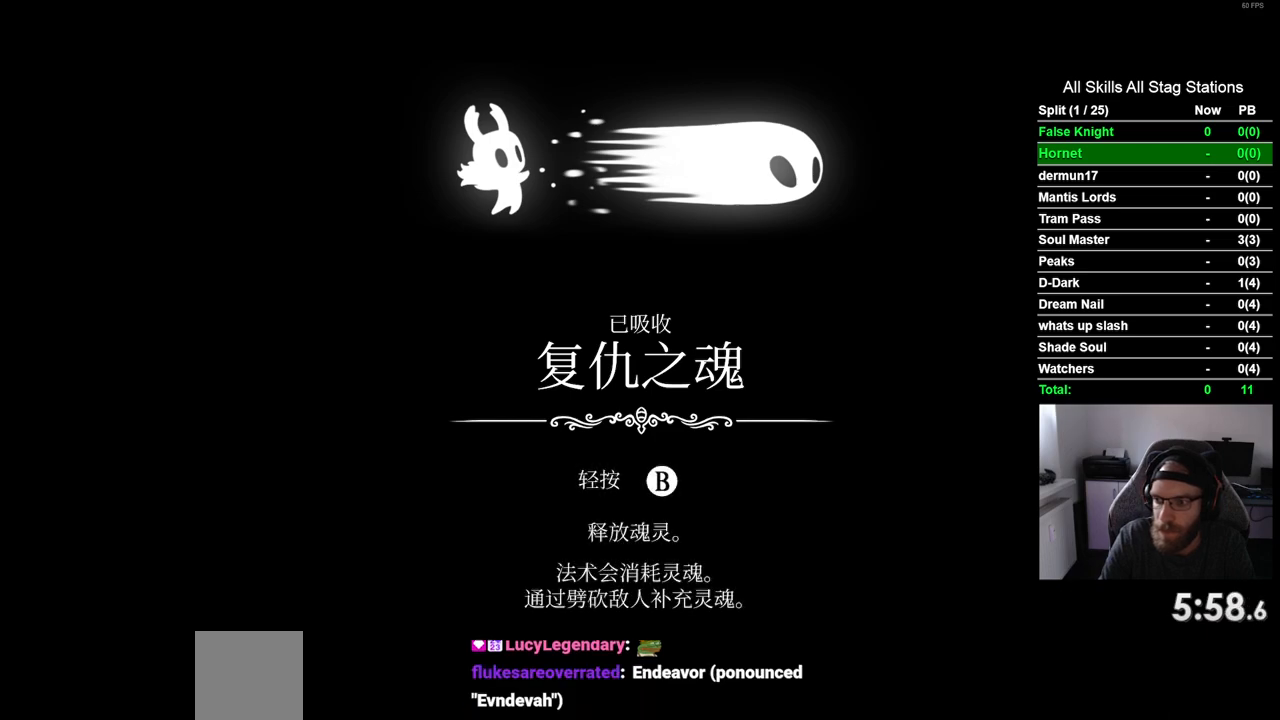
{"buttons": ["CROSS"], "left_stick": "center", "right_stick": "center", "events": [[17, "CROSS", "down"], [117, "CROSS", "up"], [233, "CROSS", "down"], [333, "CROSS", "up"], [450, "CROSS", "down"]]}
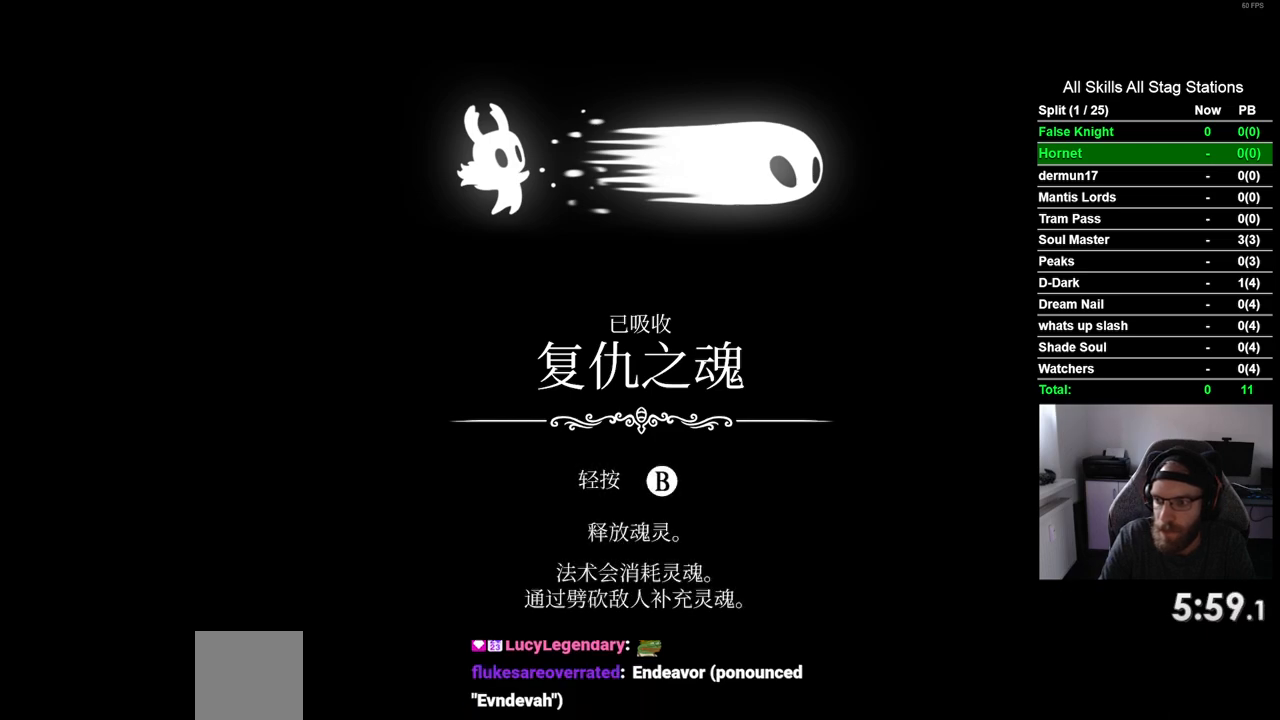
{"buttons": ["CROSS"], "left_stick": "center", "right_stick": "center", "events": [[67, "CROSS", "up"], [167, "CROSS", "down"], [283, "CROSS", "up"], [400, "CROSS", "down"]]}
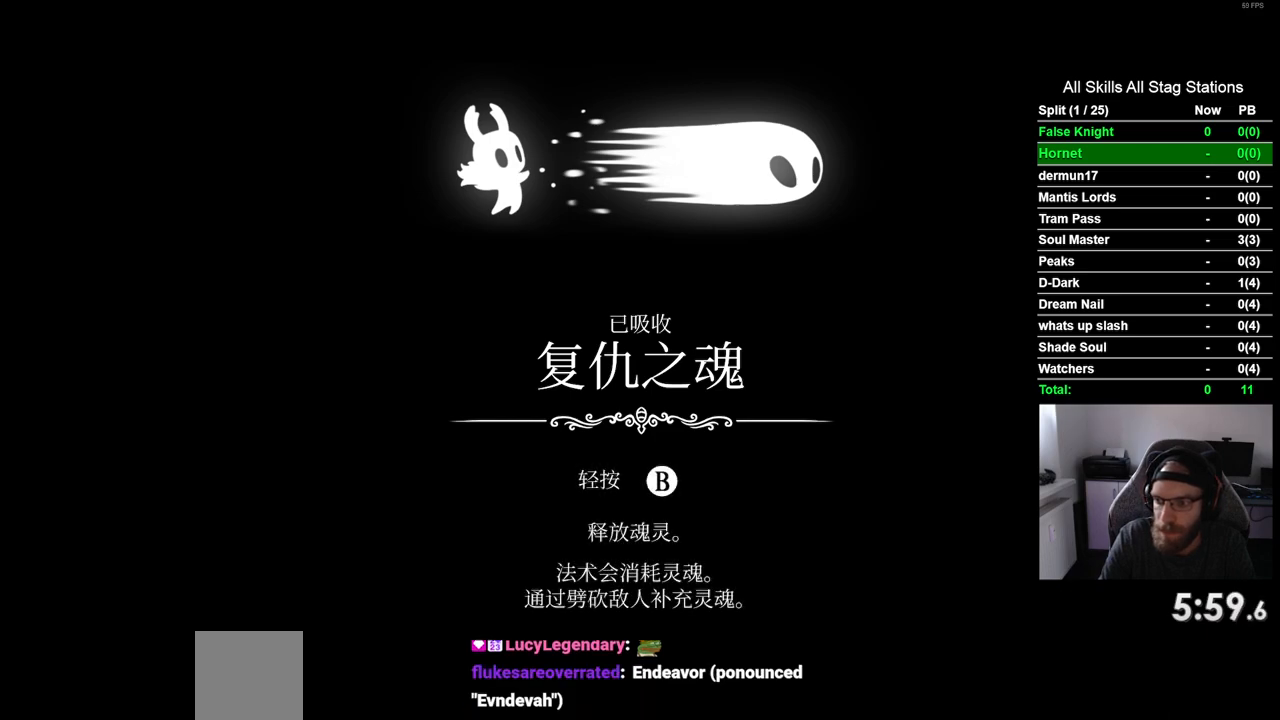
{"buttons": [], "left_stick": "center", "right_stick": "center", "events": [[17, "CROSS", "up"], [150, "CROSS", "down"], [233, "CROSS", "up"], [367, "CROSS", "down"], [483, "CROSS", "up"]]}
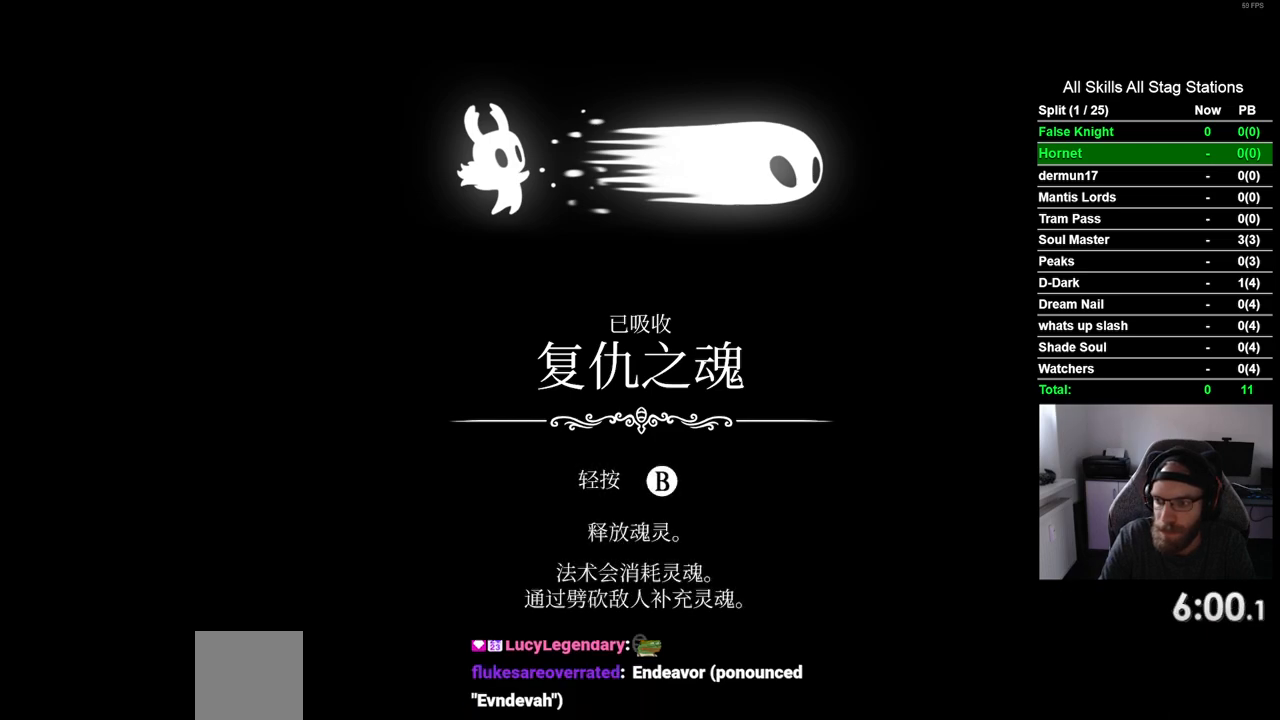
{"buttons": [], "left_stick": "center", "right_stick": "center", "events": [[117, "CROSS", "down"], [217, "CROSS", "up"], [350, "CROSS", "down"], [450, "CROSS", "up"]]}
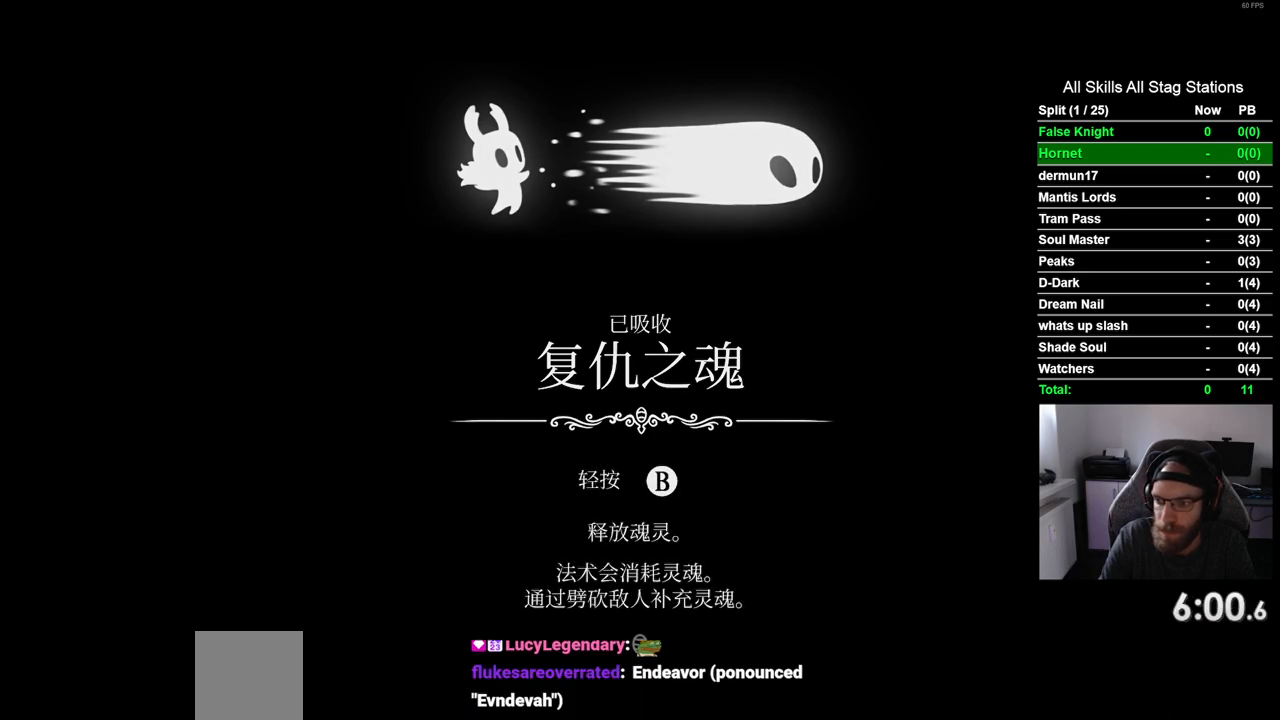
{"buttons": [], "left_stick": "center", "right_stick": "center", "events": [[83, "CROSS", "down"], [183, "CROSS", "up"], [333, "CROSS", "down"], [400, "CROSS", "up"]]}
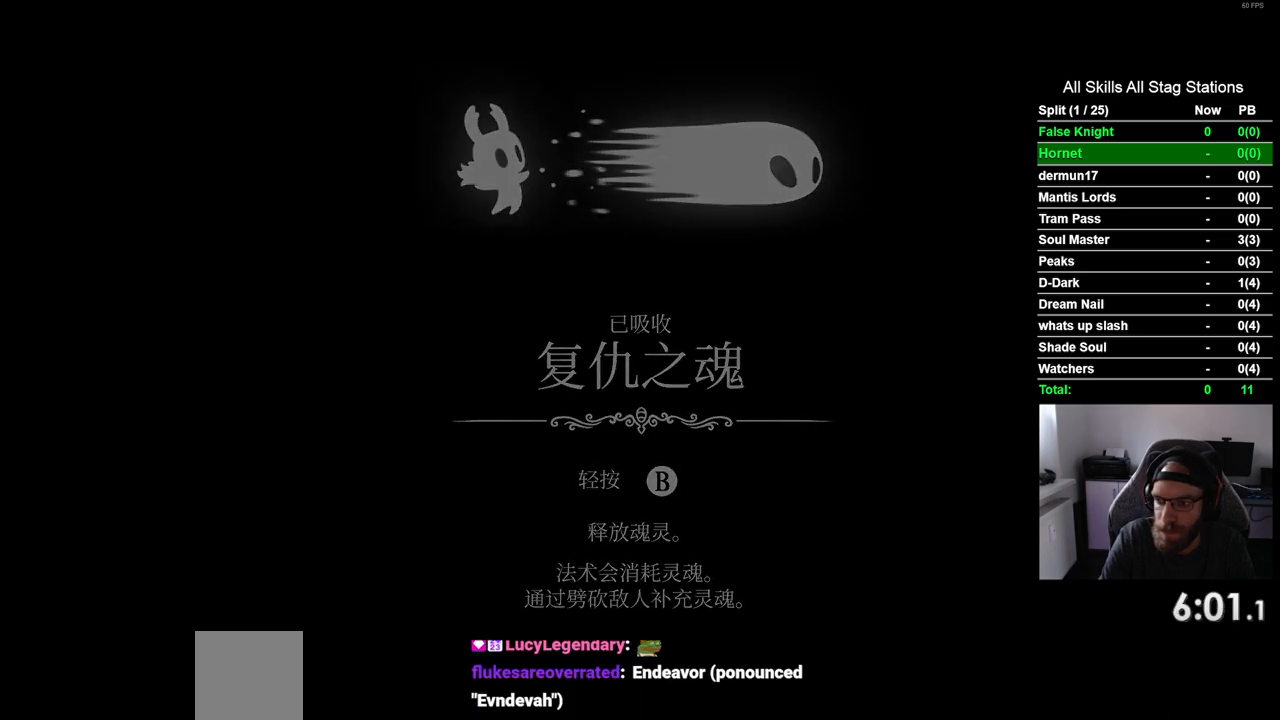
{"buttons": ["CROSS"], "left_stick": "center", "right_stick": "center", "events": [[33, "CROSS", "down"], [117, "CROSS", "up"], [267, "CROSS", "down"], [350, "CROSS", "up"], [500, "CROSS", "down"]]}
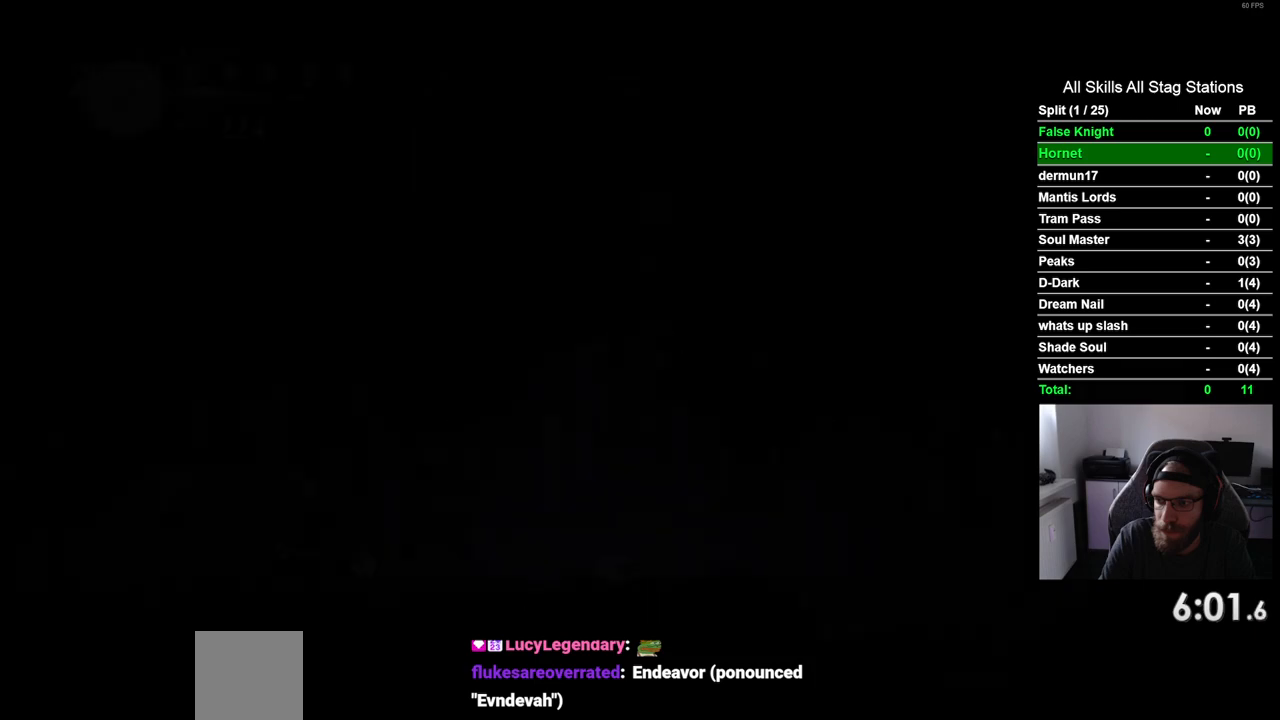
{"buttons": ["CROSS"], "left_stick": "center", "right_stick": "center", "events": [[100, "CROSS", "up"], [217, "CROSS", "down"], [317, "CROSS", "up"], [500, "CROSS", "down"]]}
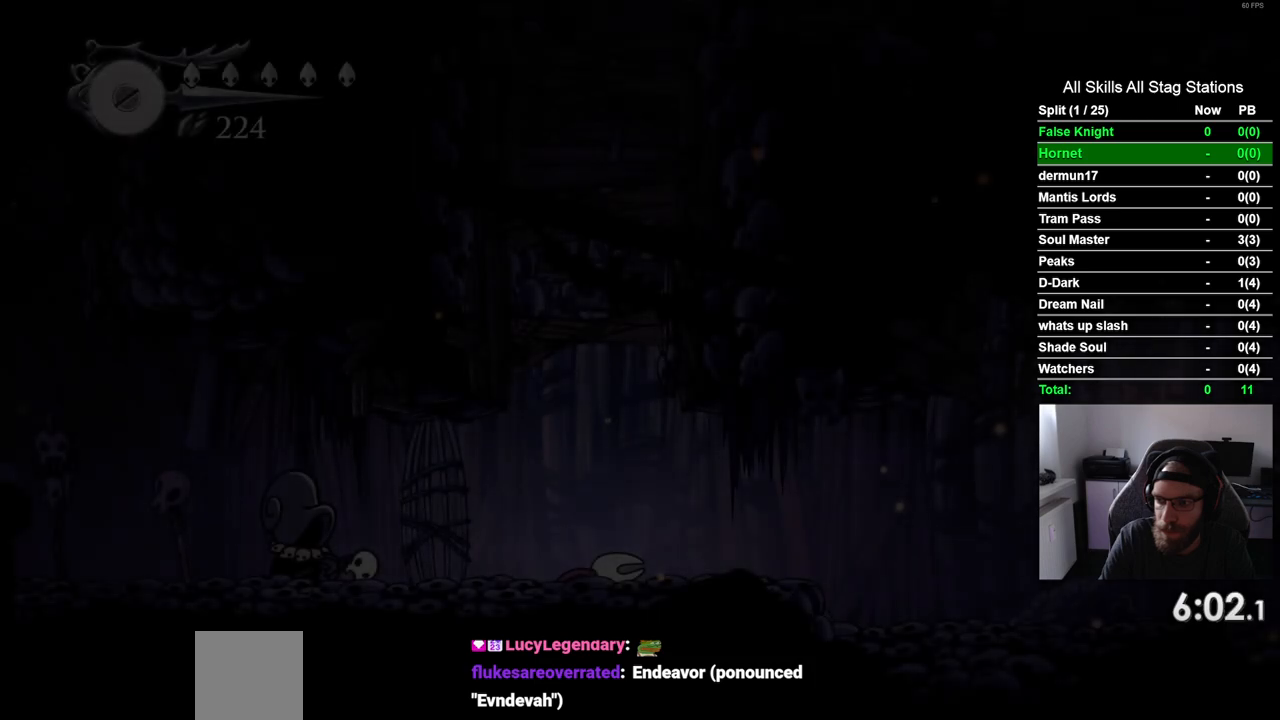
{"buttons": [], "left_stick": "center", "right_stick": "center", "events": [[50, "CROSS", "up"], [250, "CROSS", "down"], [383, "CROSS", "up"]]}
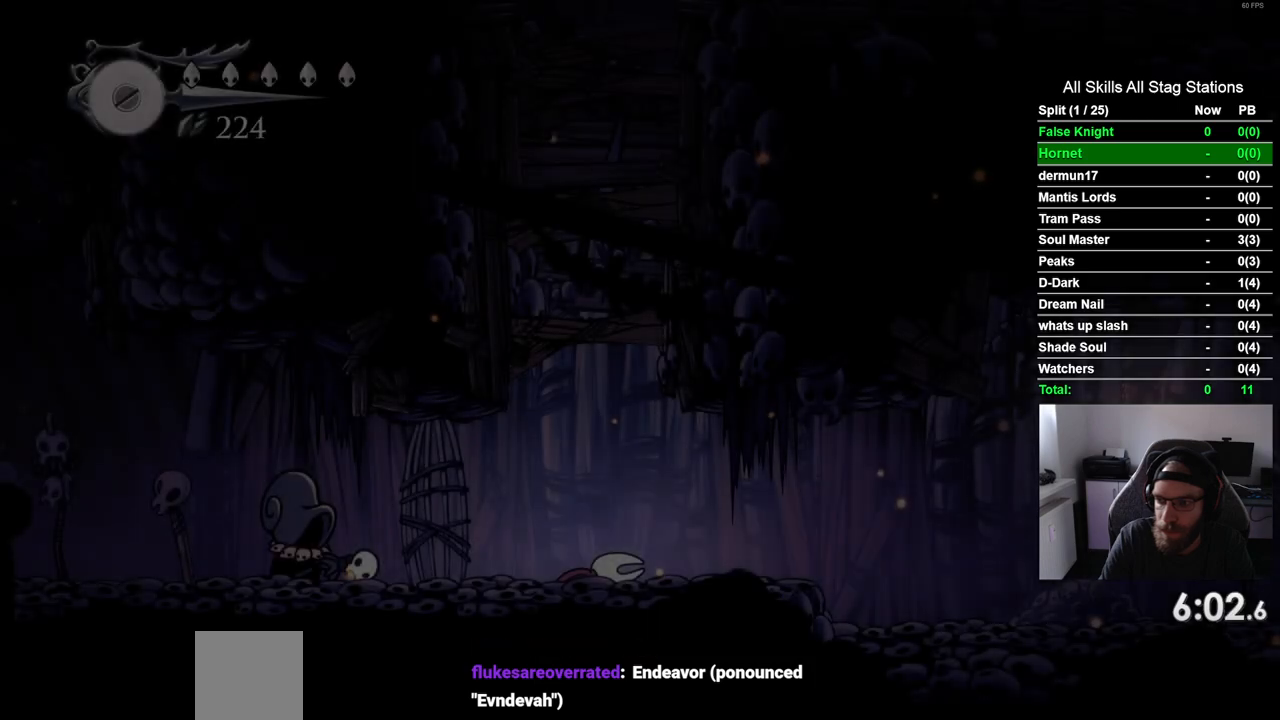
{"buttons": [], "left_stick": "center", "right_stick": "center", "events": [[50, "CROSS", "down"], [150, "CROSS", "up"], [267, "CROSS", "down"], [383, "CROSS", "up"]]}
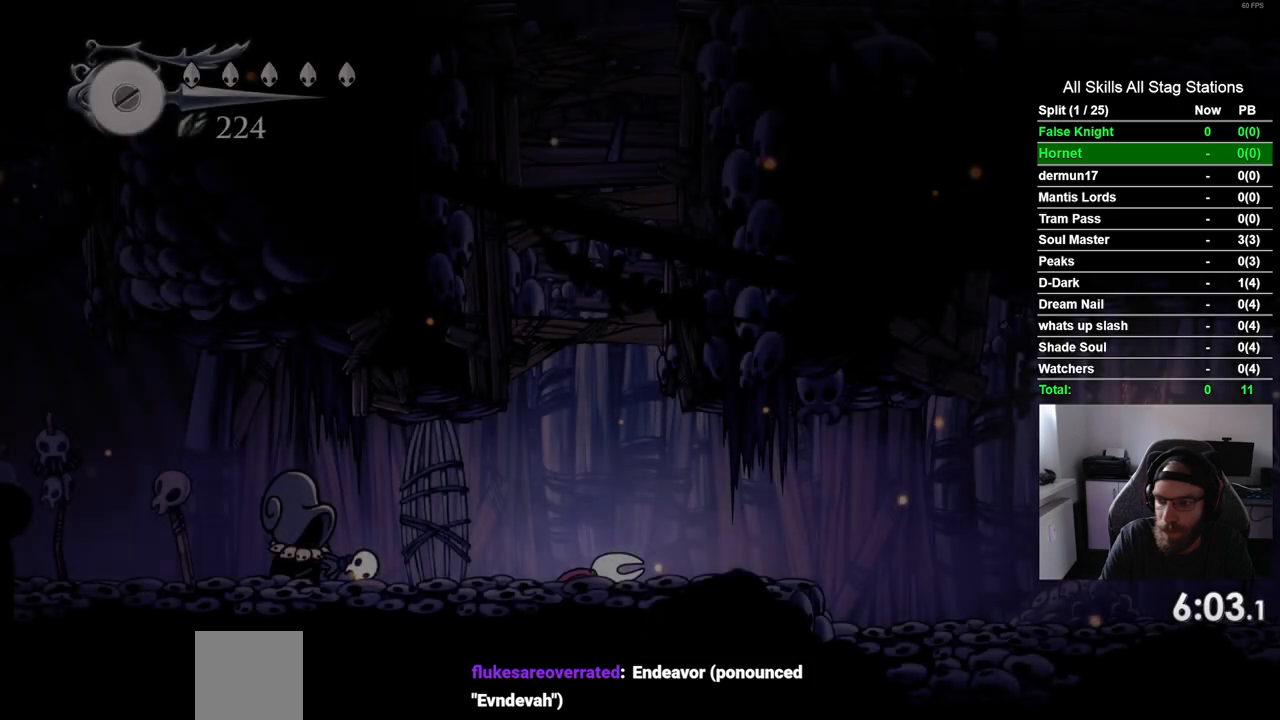
{"buttons": ["CROSS"], "left_stick": "center", "right_stick": "center", "events": [[17, "CROSS", "down"], [133, "CROSS", "up"], [267, "CROSS", "down"], [367, "CROSS", "up"], [500, "CROSS", "down"]]}
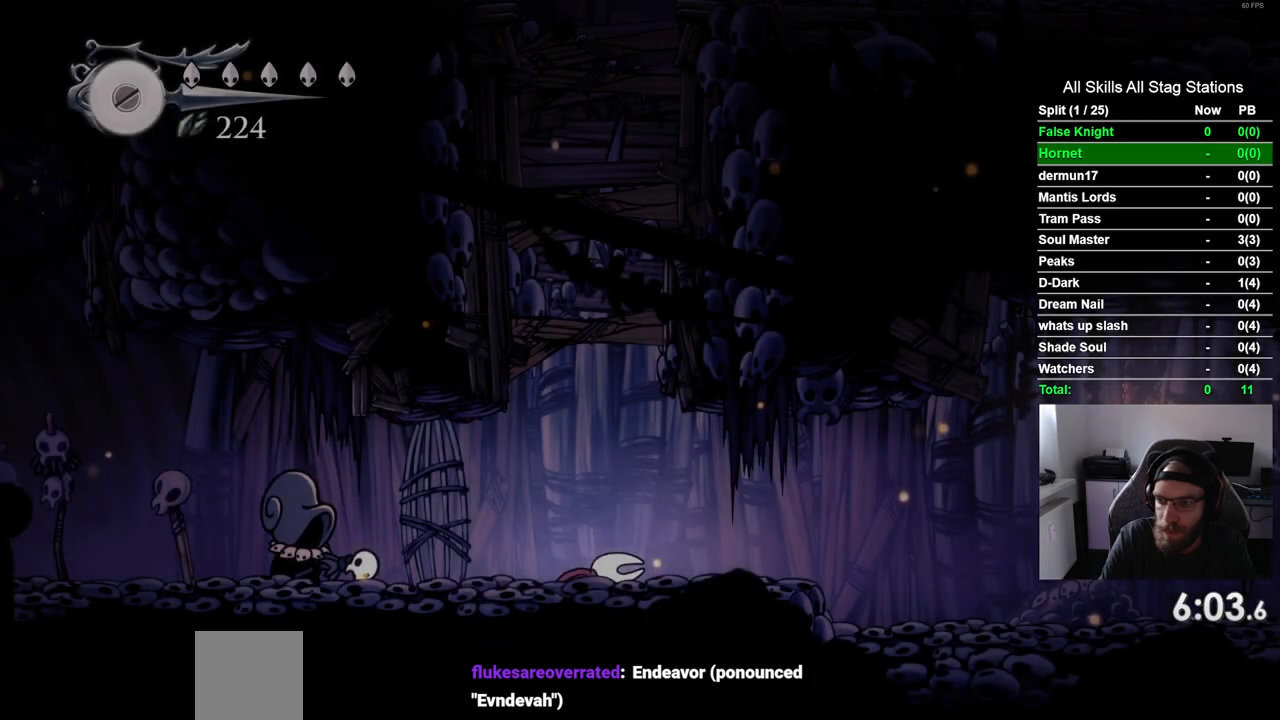
{"buttons": ["CROSS"], "left_stick": "center", "right_stick": "center", "events": [[100, "CROSS", "up"], [233, "CROSS", "down"], [350, "CROSS", "up"], [500, "CROSS", "down"]]}
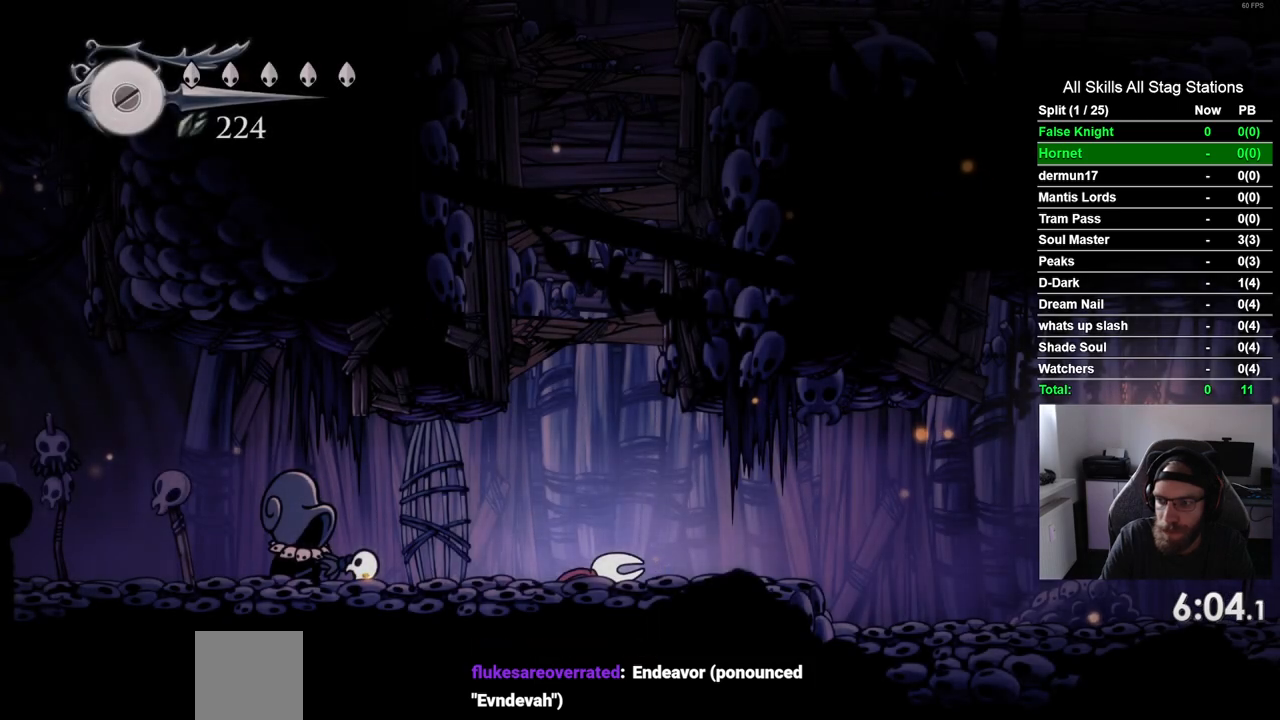
{"buttons": ["CROSS"], "left_stick": "center", "right_stick": "center", "events": [[83, "CROSS", "up"], [200, "CROSS", "down"], [300, "CROSS", "up"], [433, "CROSS", "down"]]}
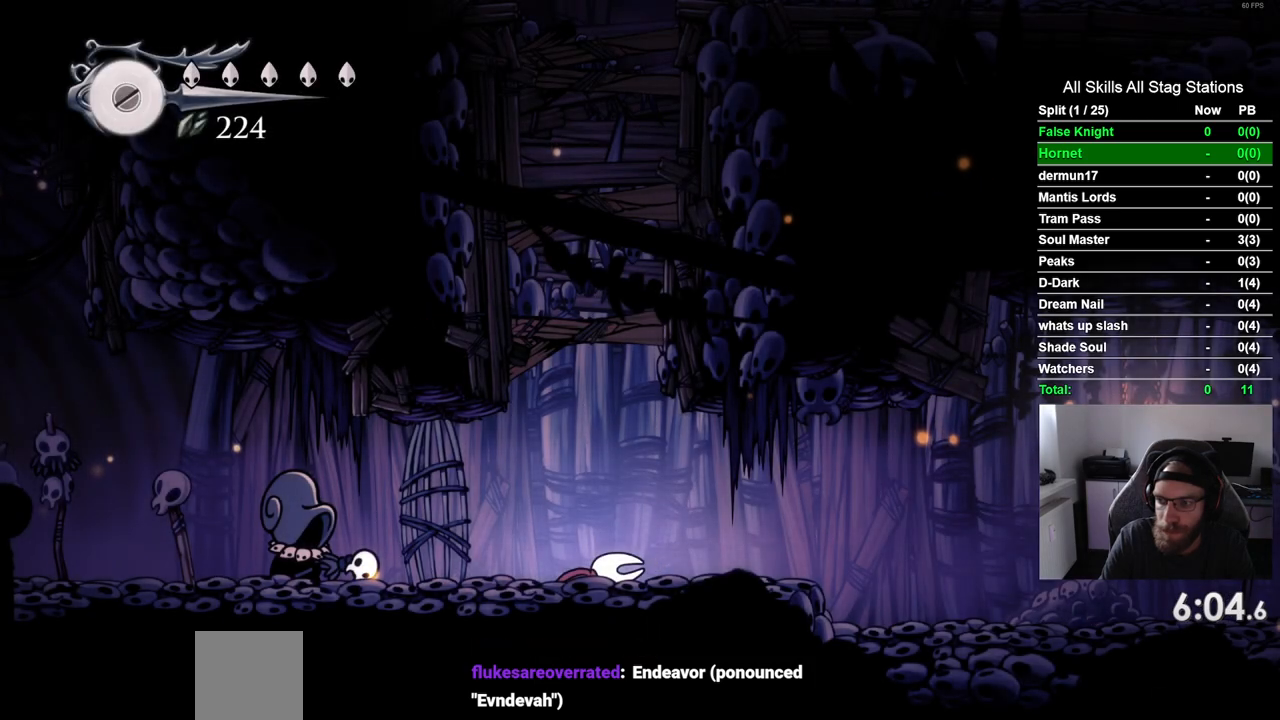
{"buttons": ["CROSS"], "left_stick": "center", "right_stick": "center", "events": [[33, "CROSS", "up"], [183, "CROSS", "down"], [300, "CROSS", "up"], [417, "CROSS", "down"]]}
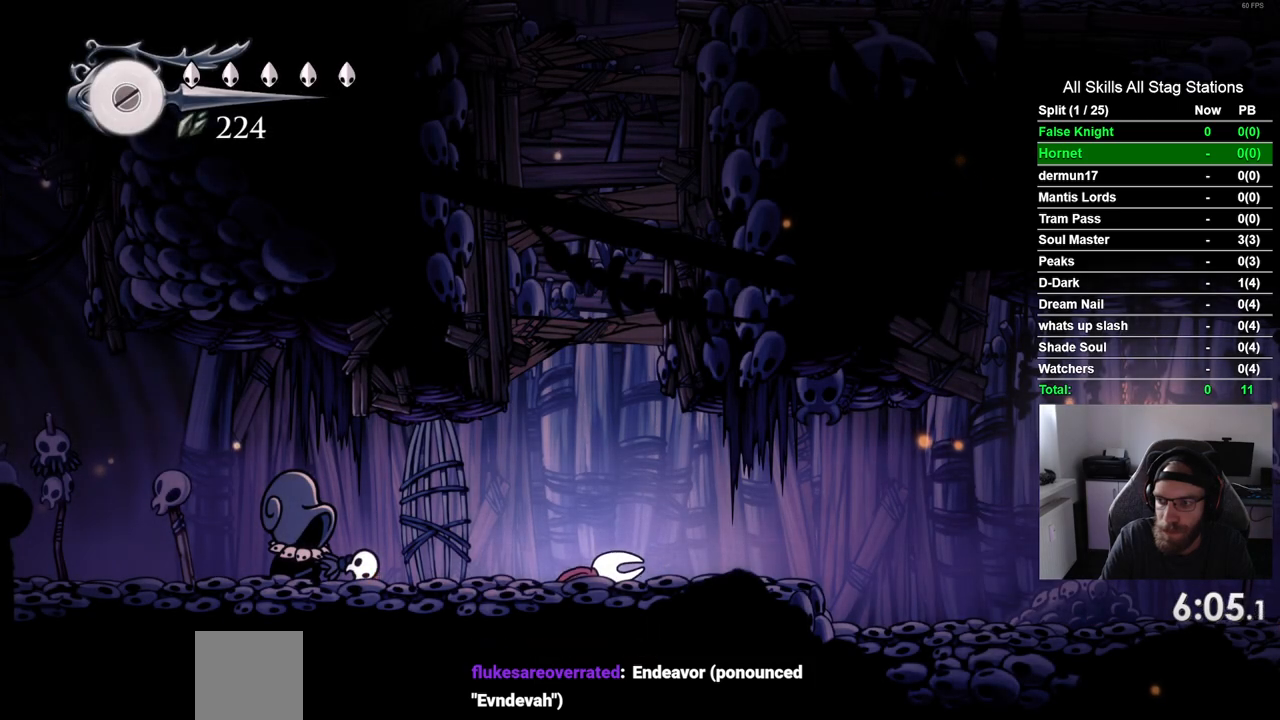
{"buttons": ["CROSS"], "left_stick": "center", "right_stick": "center", "events": [[50, "CROSS", "up"], [167, "CROSS", "down"], [283, "CROSS", "up"], [400, "CROSS", "down"]]}
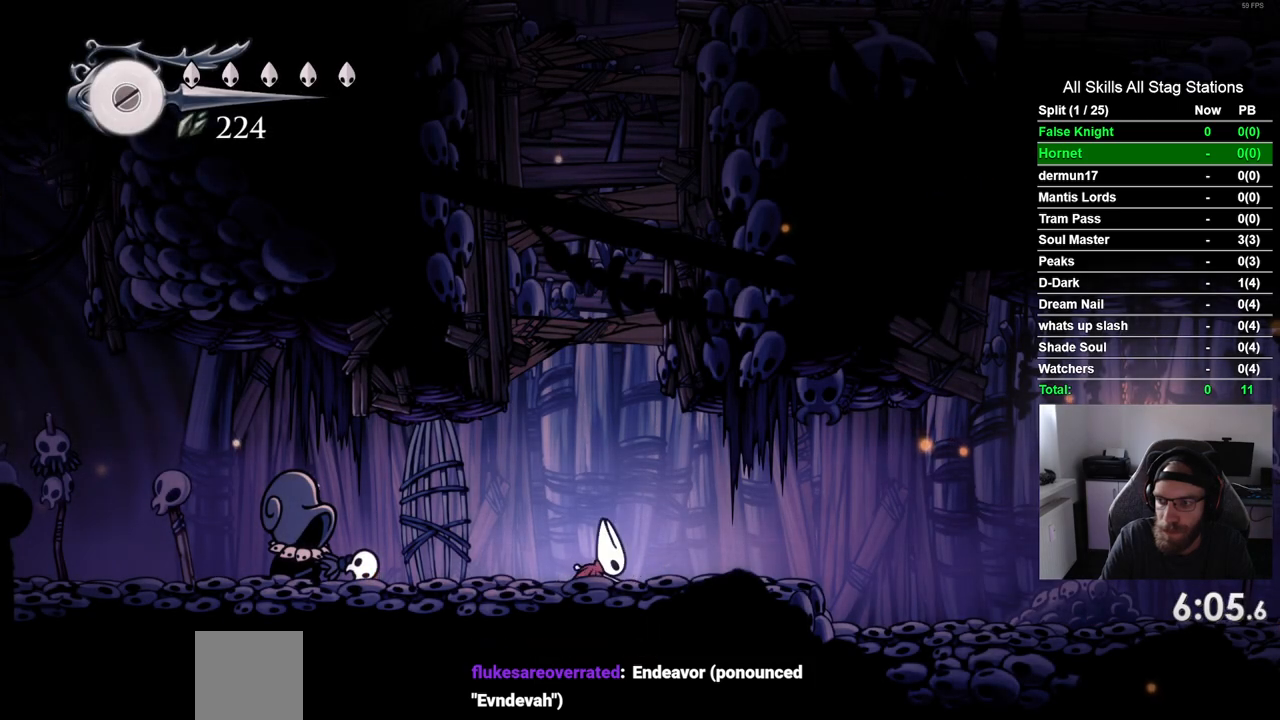
{"buttons": ["CROSS"], "left_stick": "center", "right_stick": "center", "events": [[33, "CROSS", "up"], [150, "CROSS", "down"], [283, "CROSS", "up"], [400, "CROSS", "down"]]}
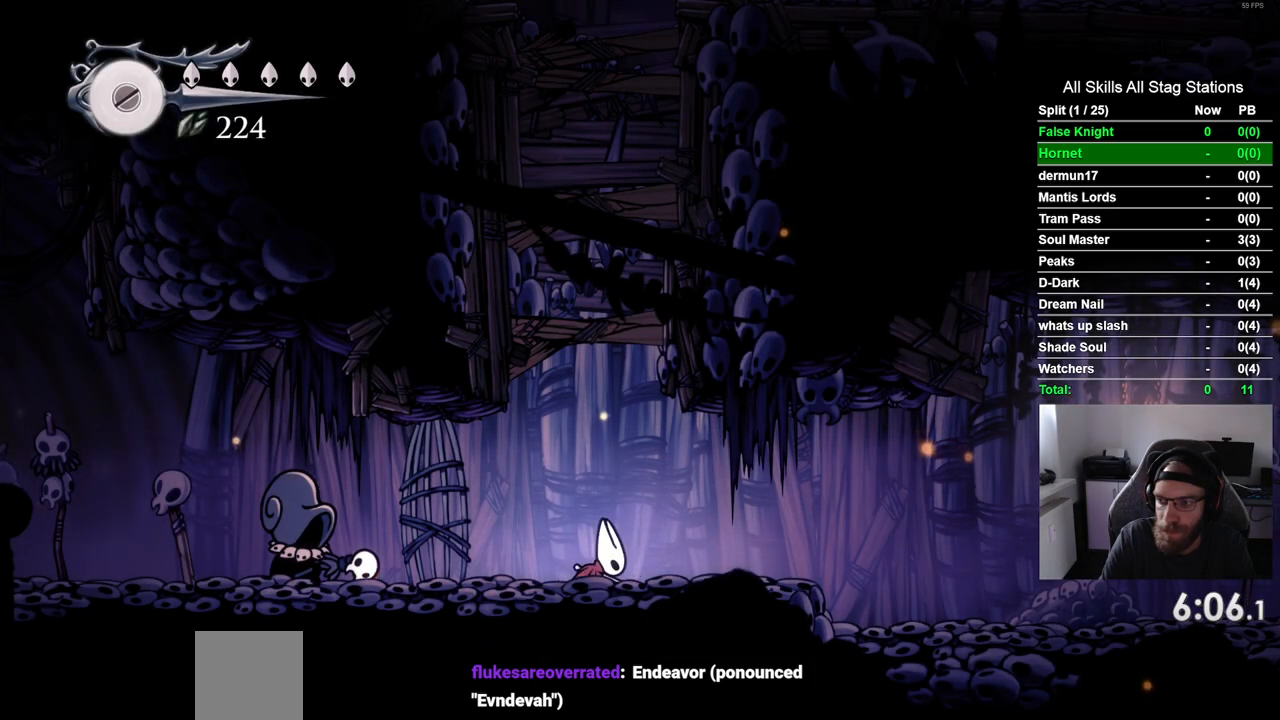
{"buttons": [], "left_stick": "center", "right_stick": "center", "events": [[17, "CROSS", "up"], [350, "CROSS", "down"], [450, "CROSS", "up"]]}
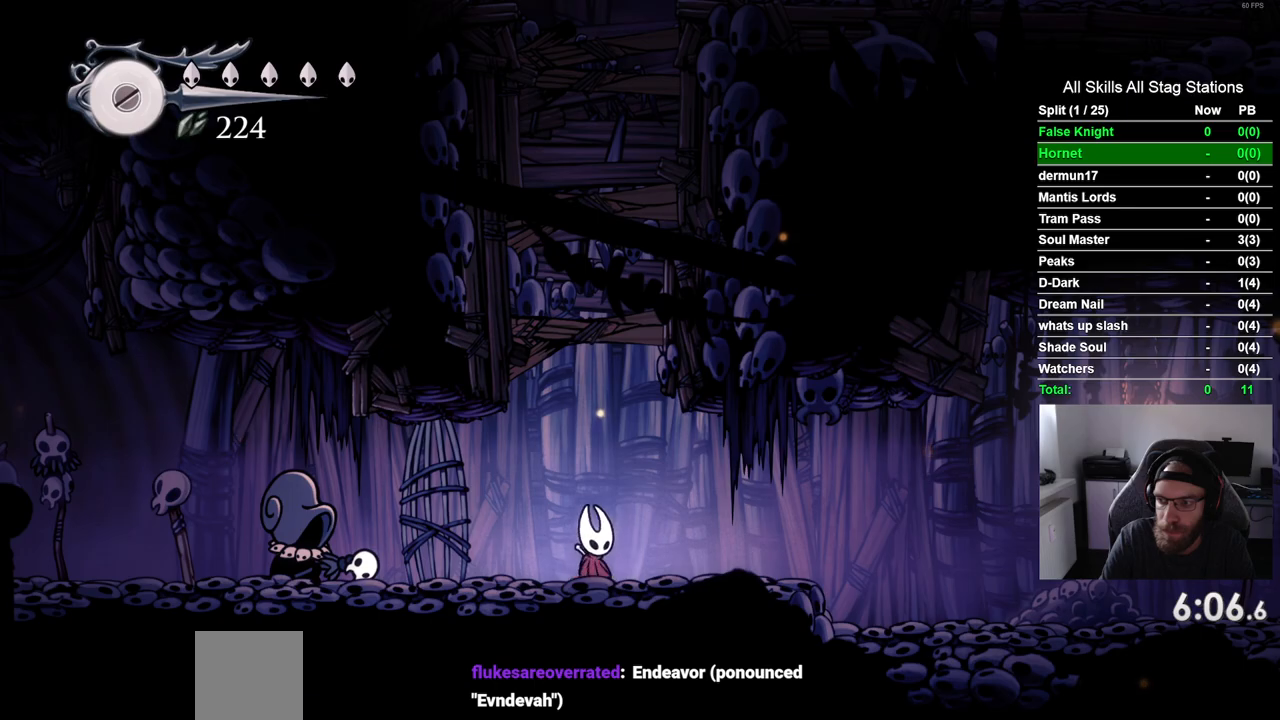
{"buttons": ["DPAD_RIGHT"], "left_stick": "center", "right_stick": "center", "events": [[67, "DPAD_RIGHT", "down"], [150, "CROSS", "down"], [250, "CROSS", "up"]]}
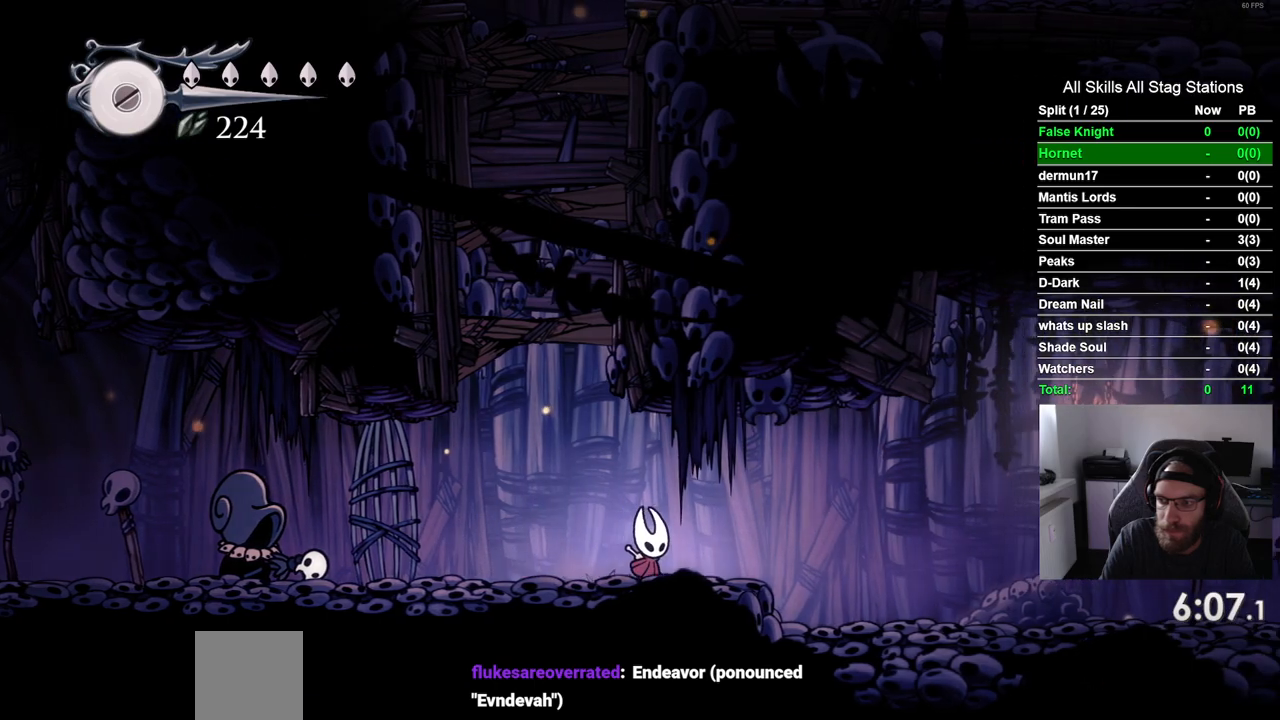
{"buttons": ["DPAD_RIGHT"], "left_stick": "center", "right_stick": "center", "events": [[100, "CROSS", "down"], [200, "CROSS", "up"]]}
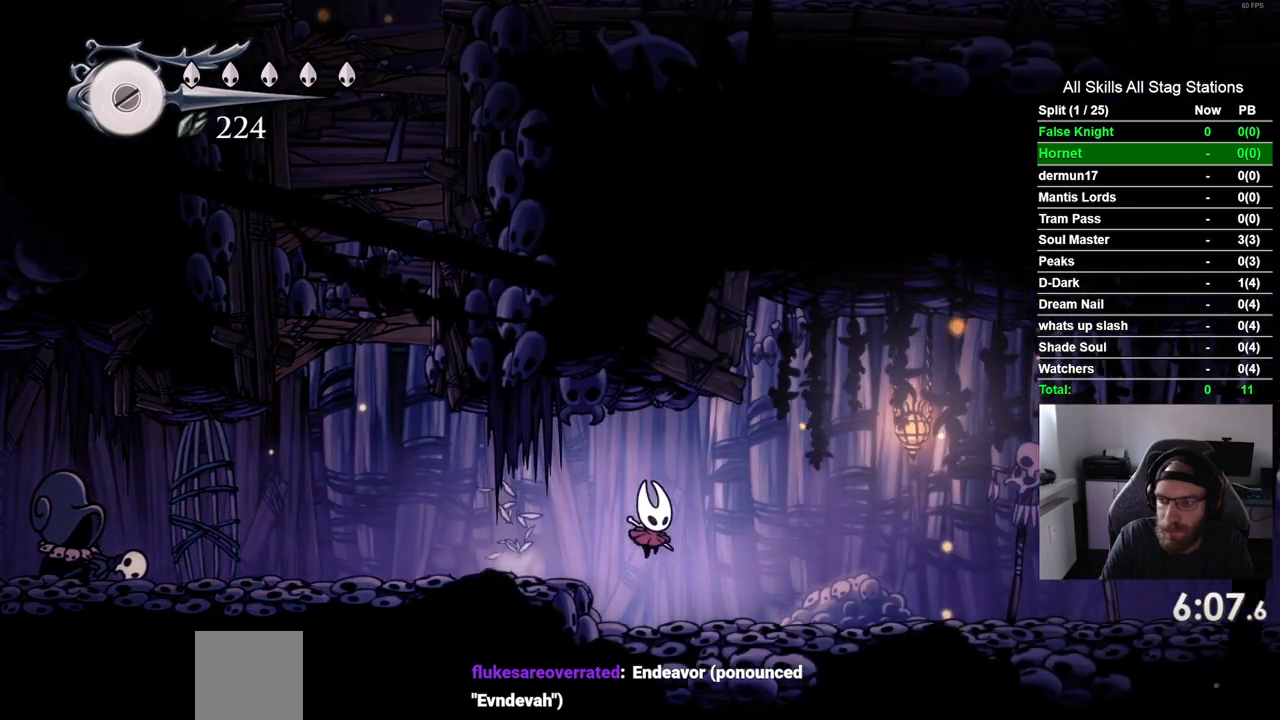
{"buttons": ["CROSS", "DPAD_RIGHT"], "left_stick": "center", "right_stick": "center", "events": [[67, "CROSS", "down"], [183, "CROSS", "up"], [500, "CROSS", "down"]]}
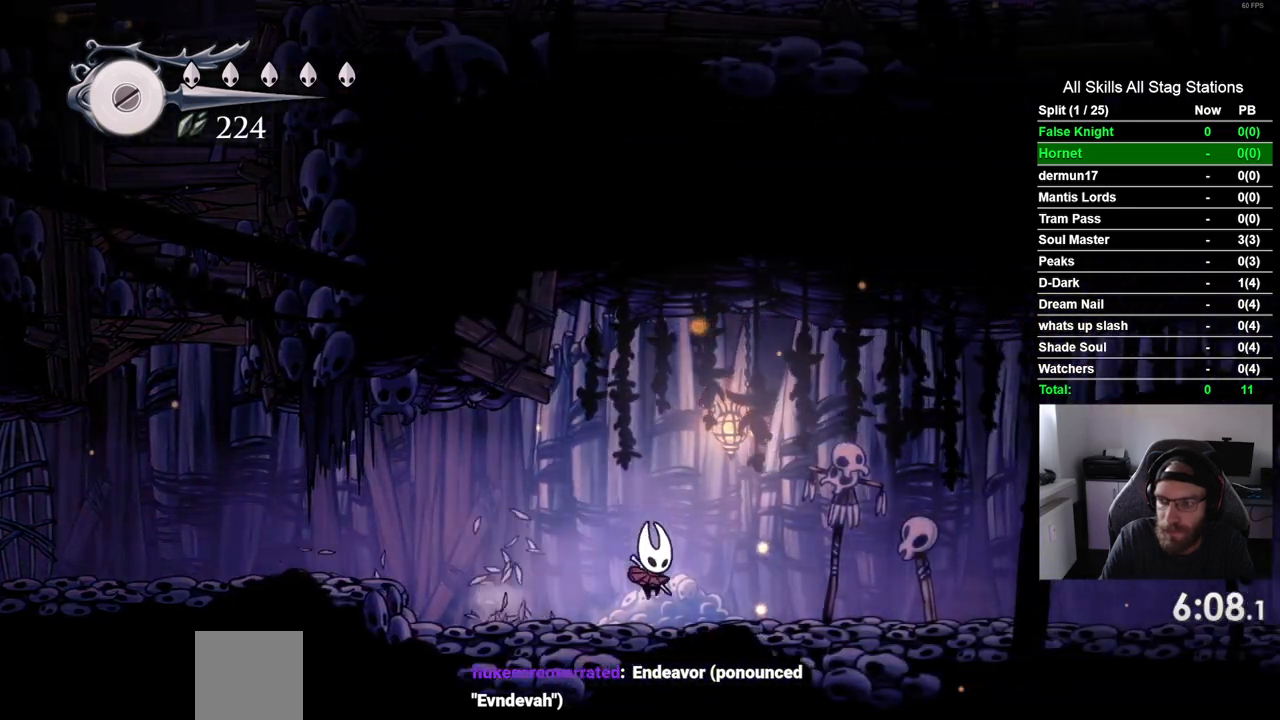
{"buttons": ["CROSS", "DPAD_RIGHT"], "left_stick": "center", "right_stick": "center", "events": [[117, "CROSS", "up"], [417, "CROSS", "down"]]}
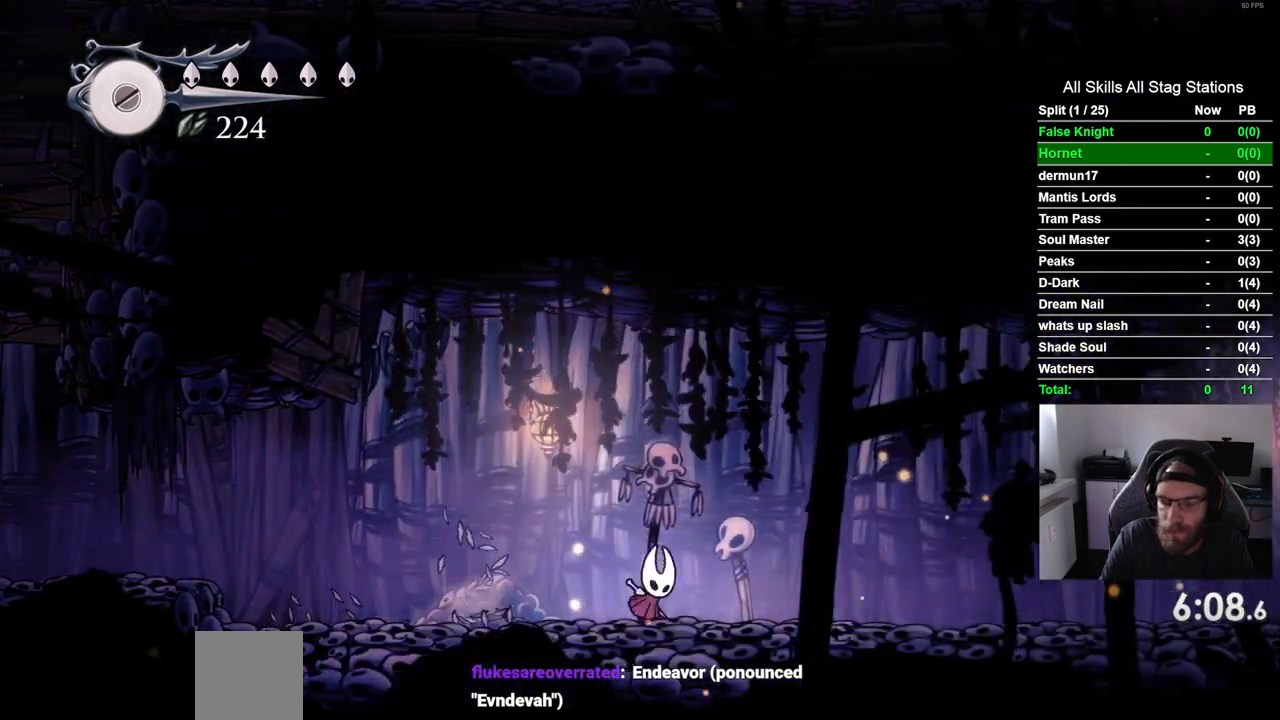
{"buttons": ["DPAD_RIGHT"], "left_stick": "center", "right_stick": "center", "events": [[17, "CROSS", "up"], [317, "CROSS", "down"], [417, "CROSS", "up"]]}